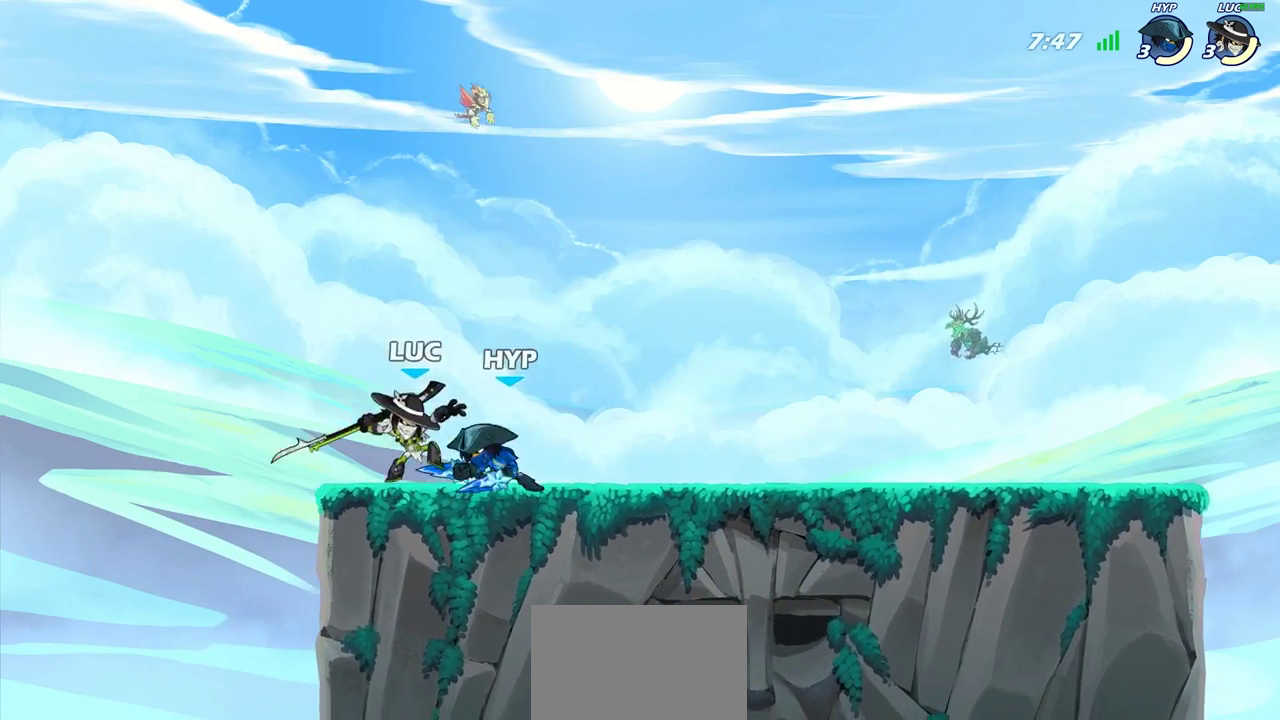
Gameplay with a controller (PlayStation layout); each line is a JSON object with the inputs held at the frame after it (dt_ms = milliseconds from this image to that frame). "events" lists button and stick changes between this image and that frame as [ms after this image, input, new state], when the widget could be followed in between. Not read: L1 L3 R3.
{"dt_ms": 300, "buttons": [], "left_stick": "right", "right_stick": "center", "events": [[250, "left_stick", "right"]]}
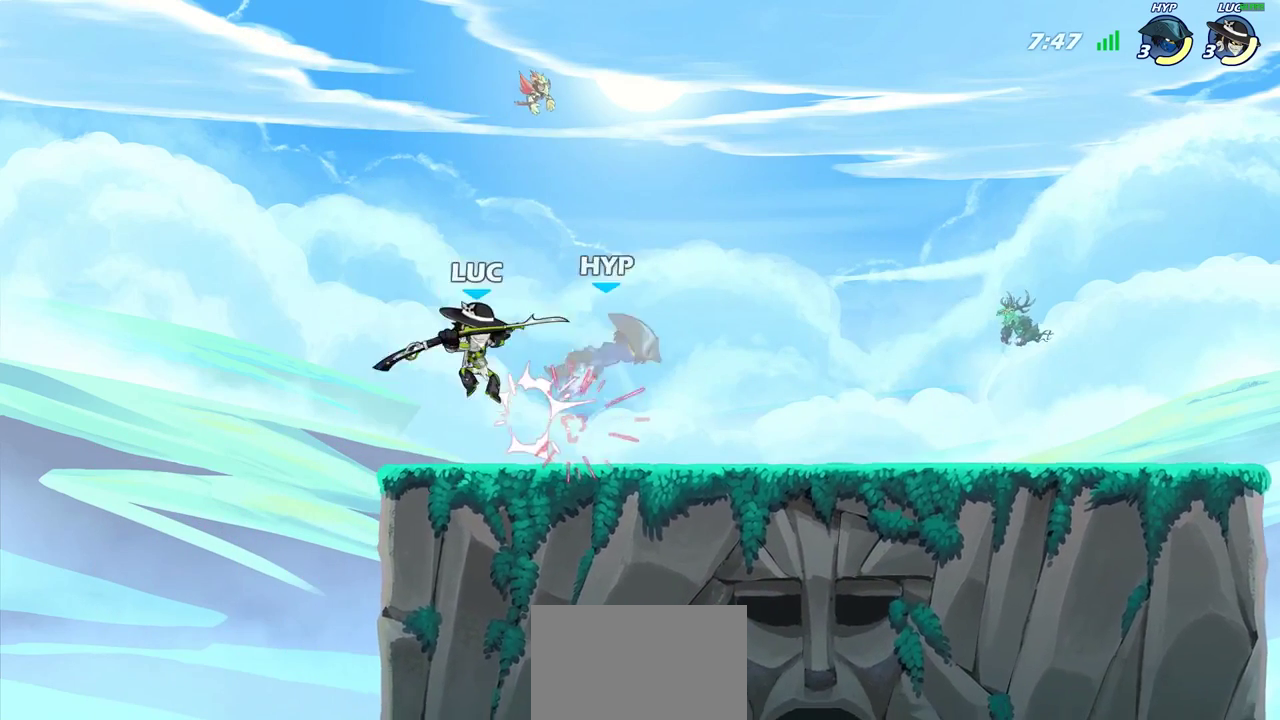
{"dt_ms": 800, "buttons": [], "left_stick": "right", "right_stick": "center", "events": [[83, "left_stick", "down"], [217, "left_stick", "right"], [400, "R2", "down"], [500, "left_stick", "down-right"], [567, "R2", "up"], [617, "SQUARE", "down"], [617, "left_stick", "down"], [717, "SQUARE", "up"], [733, "left_stick", "down-right"], [800, "left_stick", "right"]]}
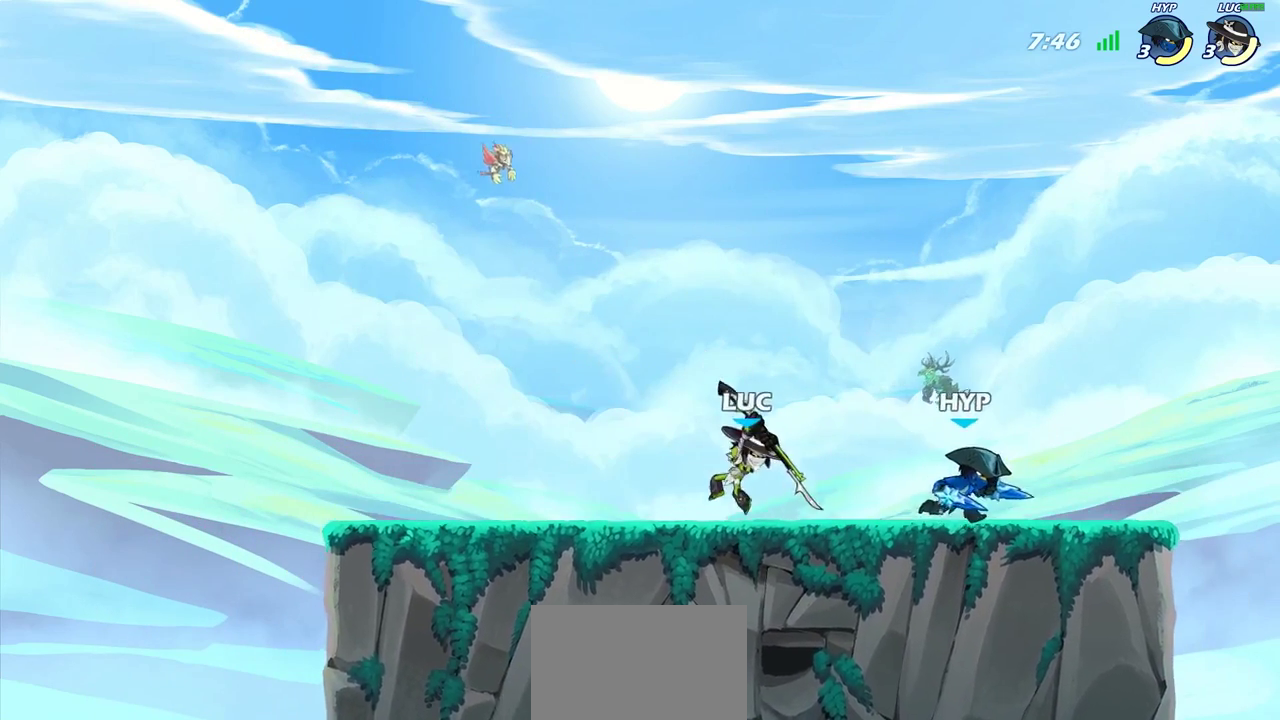
{"dt_ms": 400, "buttons": ["CROSS"], "left_stick": "right", "right_stick": "center", "events": [[50, "left_stick", "center"], [217, "left_stick", "right"], [367, "CROSS", "down"]]}
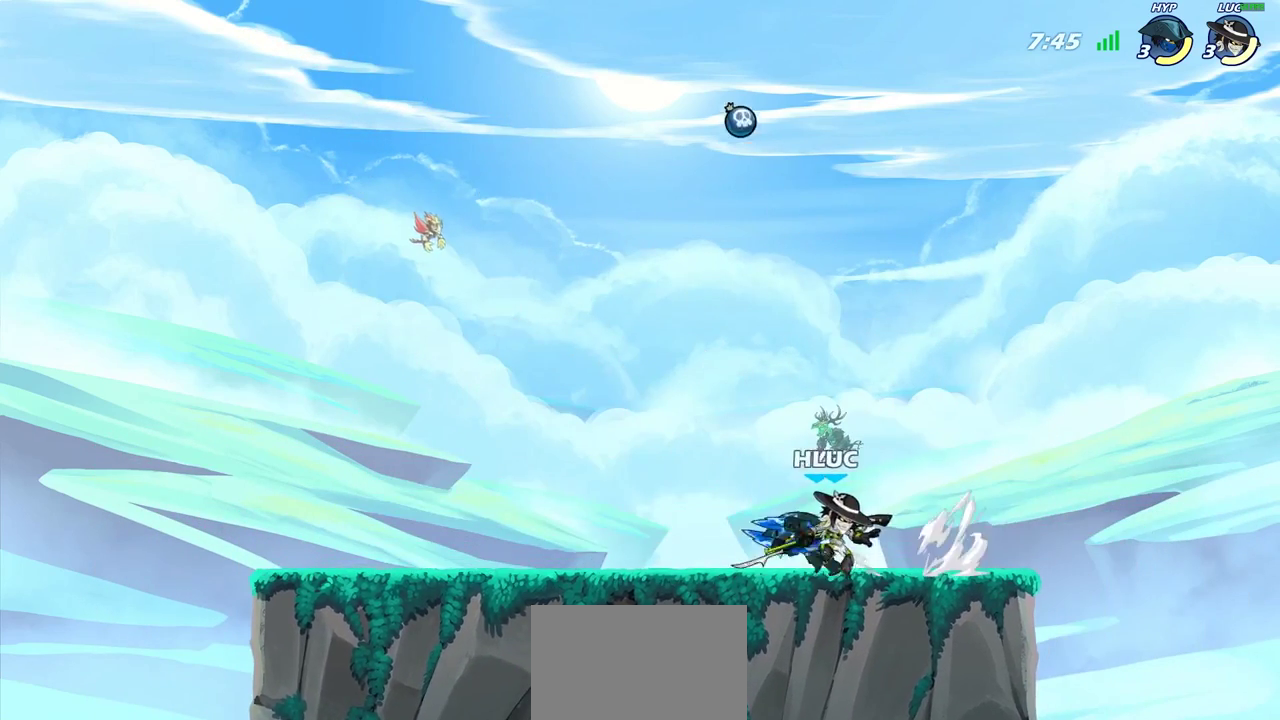
{"dt_ms": 400, "buttons": [], "left_stick": "down-left", "right_stick": "center", "events": [[50, "left_stick", "up-right"], [67, "R2", "down"], [150, "CROSS", "up"], [183, "left_stick", "up-left"], [250, "R2", "up"], [267, "left_stick", "left"], [367, "left_stick", "down-left"]]}
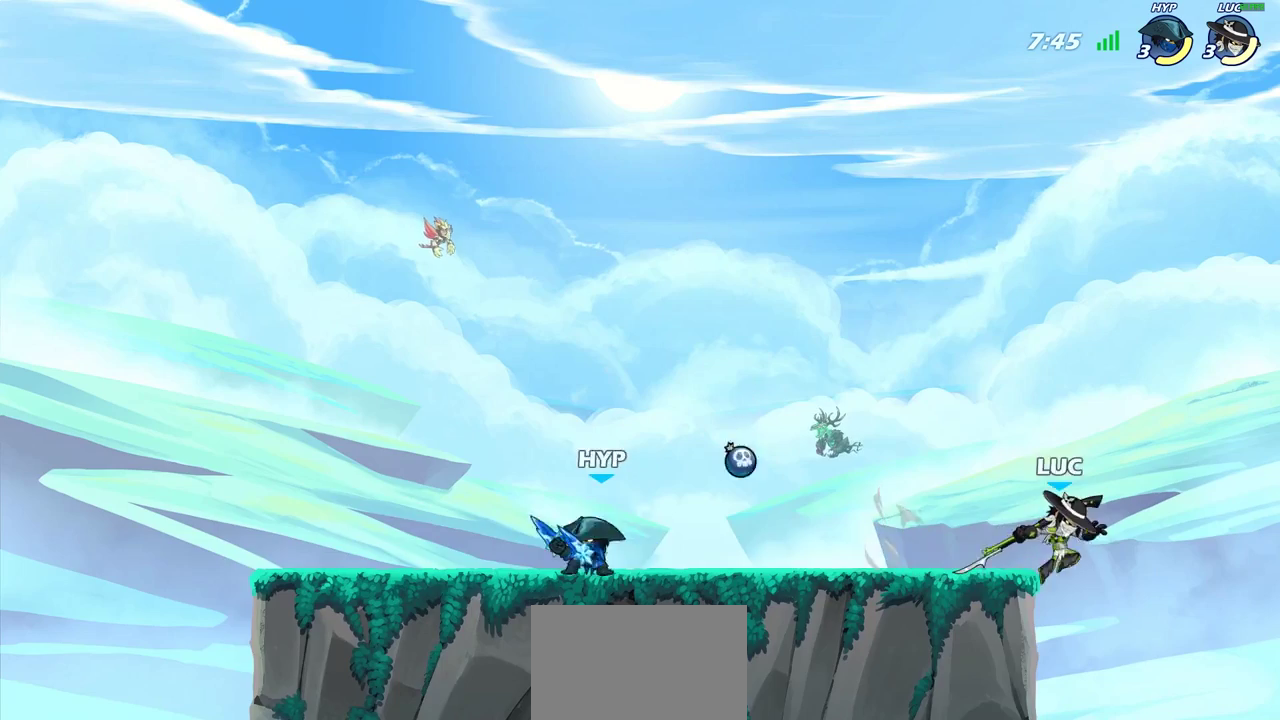
{"dt_ms": 700, "buttons": ["CROSS"], "left_stick": "left", "right_stick": "center", "events": [[33, "R2", "down"], [33, "left_stick", "left"], [200, "R2", "up"], [317, "left_stick", "up-left"], [417, "left_stick", "right"], [550, "left_stick", "left"], [667, "CROSS", "down"]]}
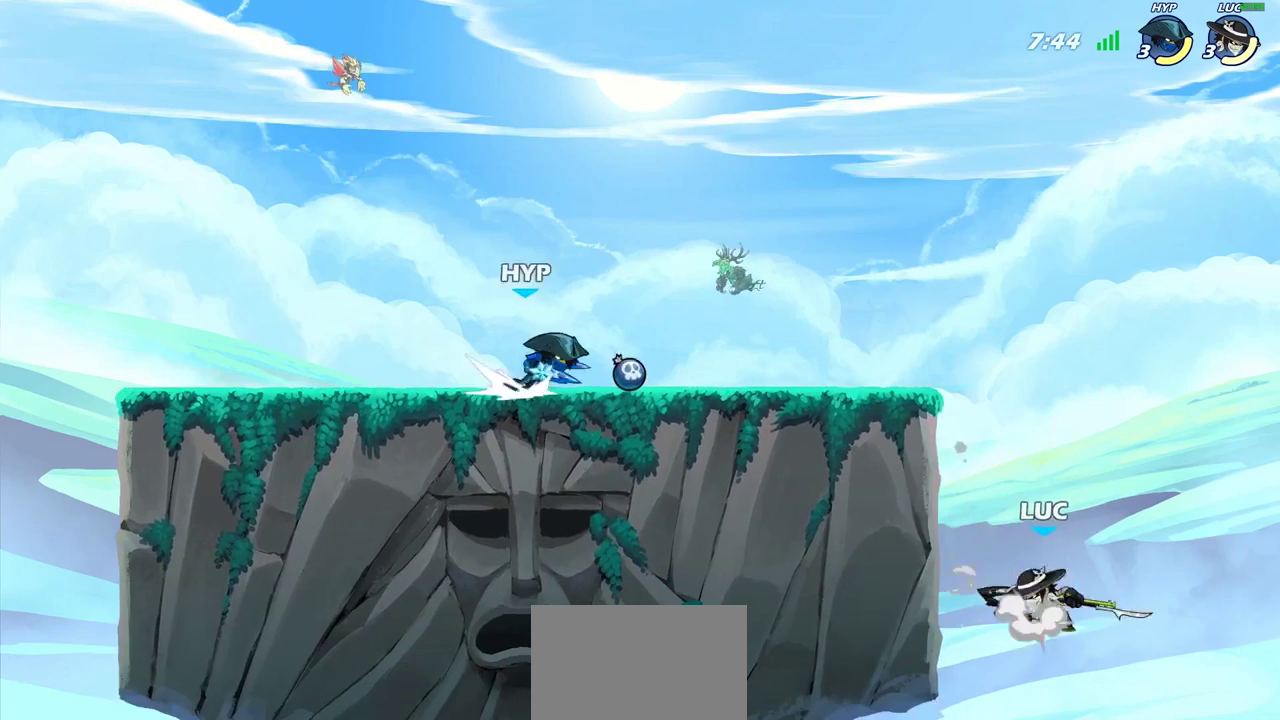
{"dt_ms": 400, "buttons": [], "left_stick": "left", "right_stick": "center", "events": [[83, "CROSS", "up"], [183, "CROSS", "down"], [233, "SQUARE", "down"], [283, "CROSS", "up"], [317, "SQUARE", "up"]]}
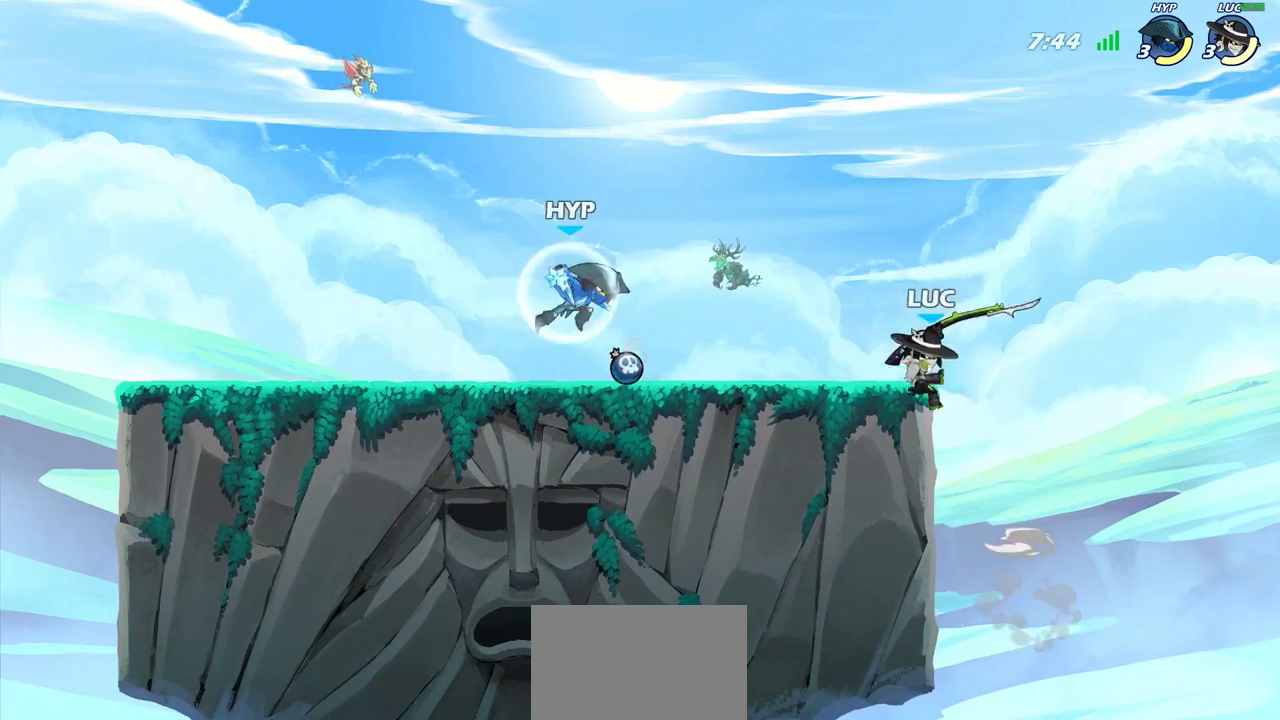
{"dt_ms": 500, "buttons": [], "left_stick": "right", "right_stick": "center", "events": [[283, "left_stick", "right"]]}
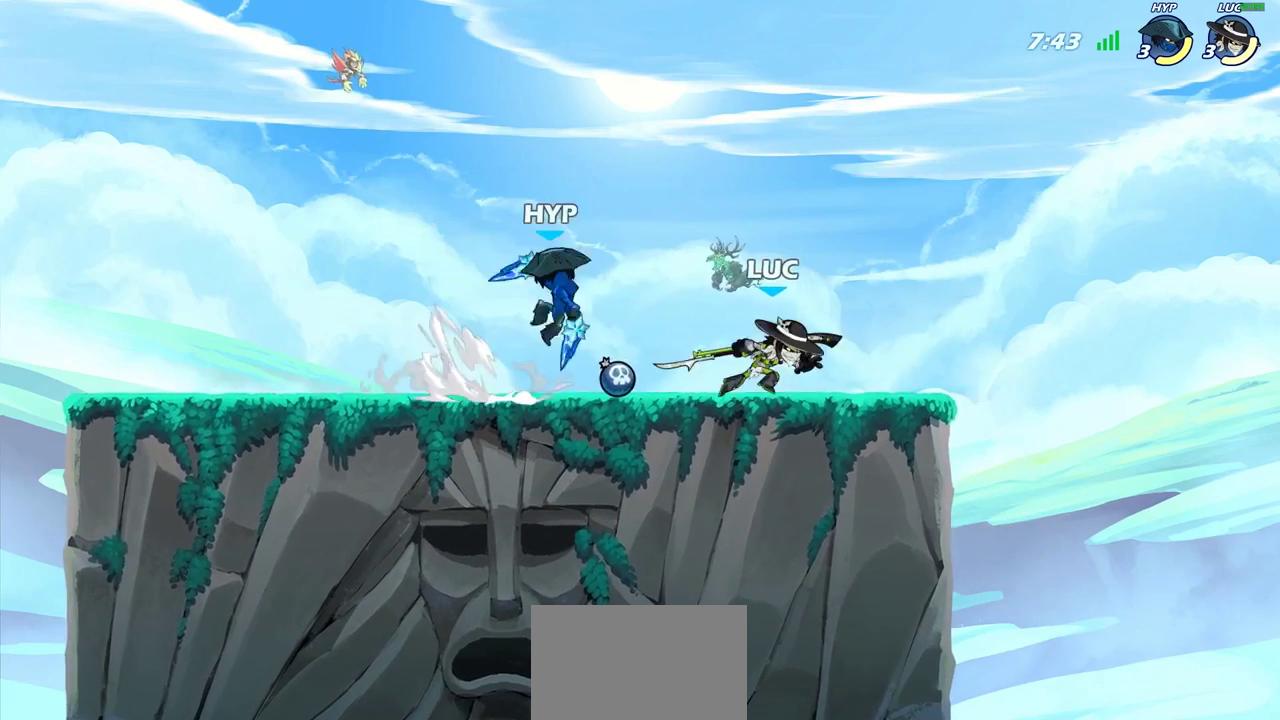
{"dt_ms": 700, "buttons": [], "left_stick": "center", "right_stick": "center", "events": [[83, "R2", "down"], [200, "R2", "up"], [217, "left_stick", "left"], [433, "CROSS", "down"], [483, "SQUARE", "down"], [517, "CROSS", "up"], [517, "left_stick", "down-left"], [533, "SQUARE", "up"], [617, "left_stick", "center"]]}
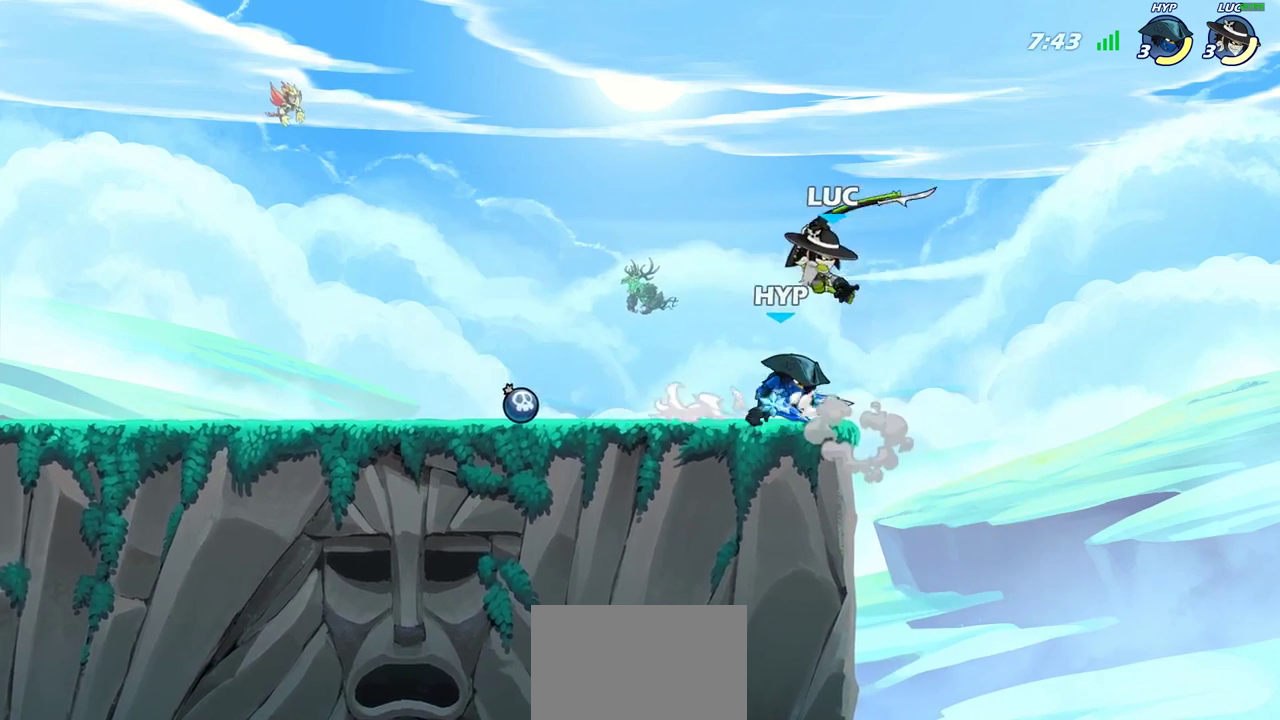
{"dt_ms": 300, "buttons": [], "left_stick": "up-right", "right_stick": "center", "events": [[117, "left_stick", "right"], [200, "left_stick", "up-right"]]}
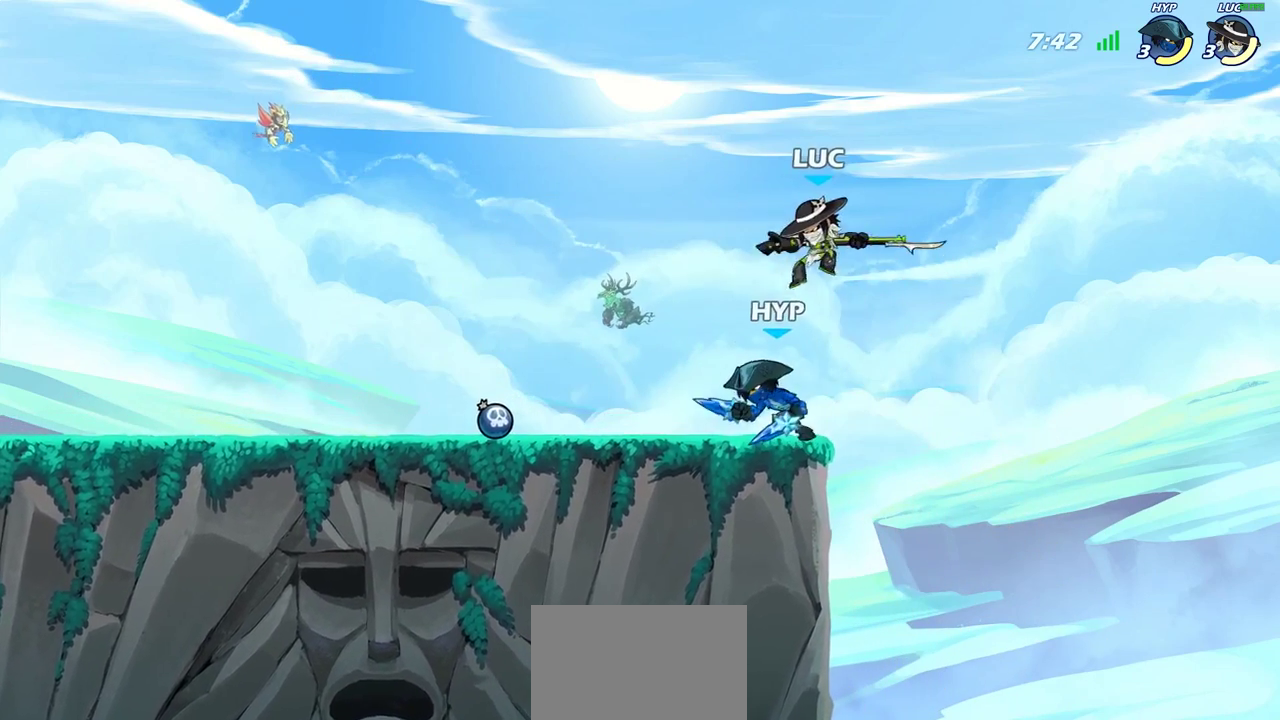
{"dt_ms": 500, "buttons": [], "left_stick": "center", "right_stick": "center", "events": [[100, "CROSS", "down"], [133, "left_stick", "up-left"], [267, "CROSS", "up"], [433, "left_stick", "center"]]}
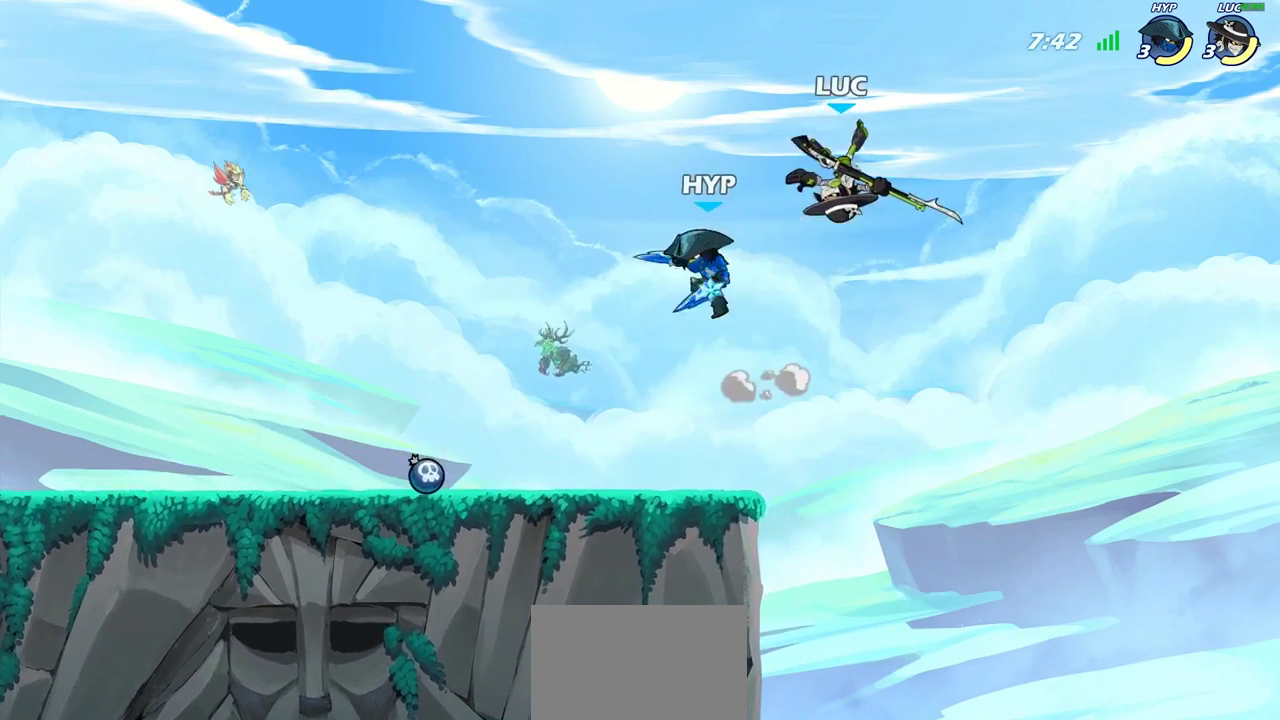
{"dt_ms": 500, "buttons": [], "left_stick": "left", "right_stick": "center", "events": [[117, "left_stick", "down"], [483, "left_stick", "left"]]}
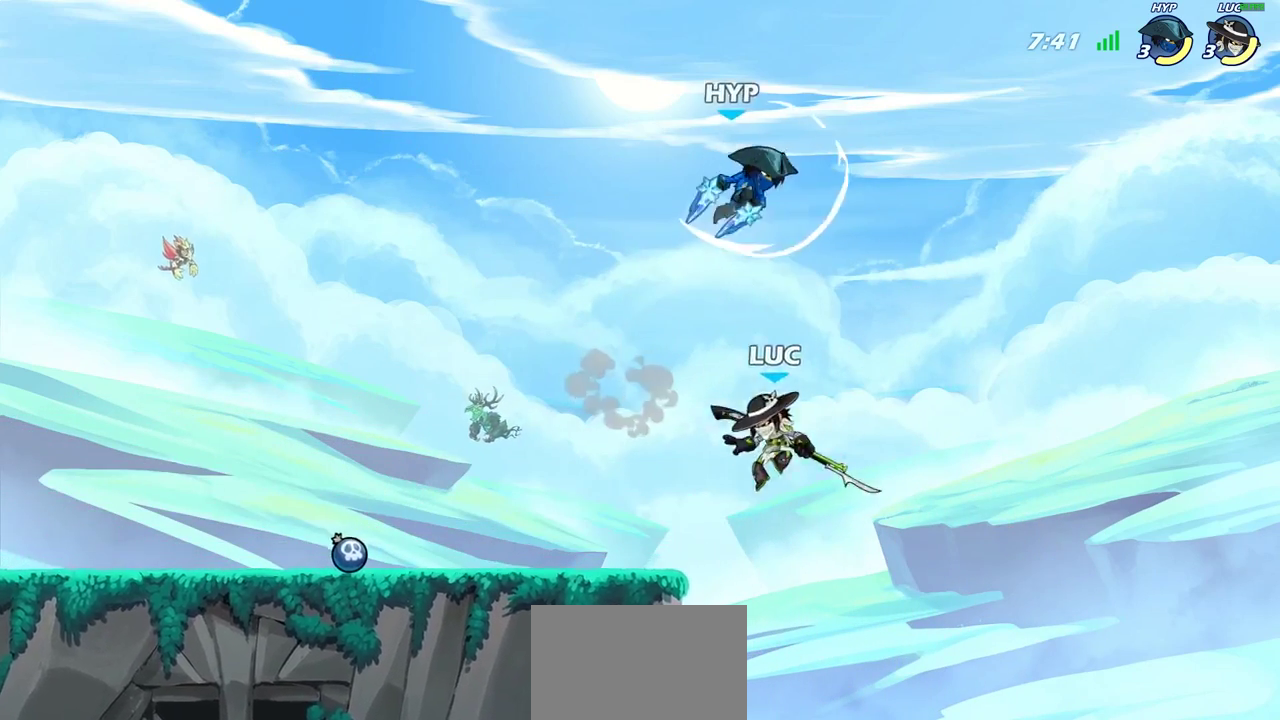
{"dt_ms": 300, "buttons": [], "left_stick": "center", "right_stick": "center", "events": [[50, "CROSS", "down"], [100, "left_stick", "center"], [133, "CROSS", "up"]]}
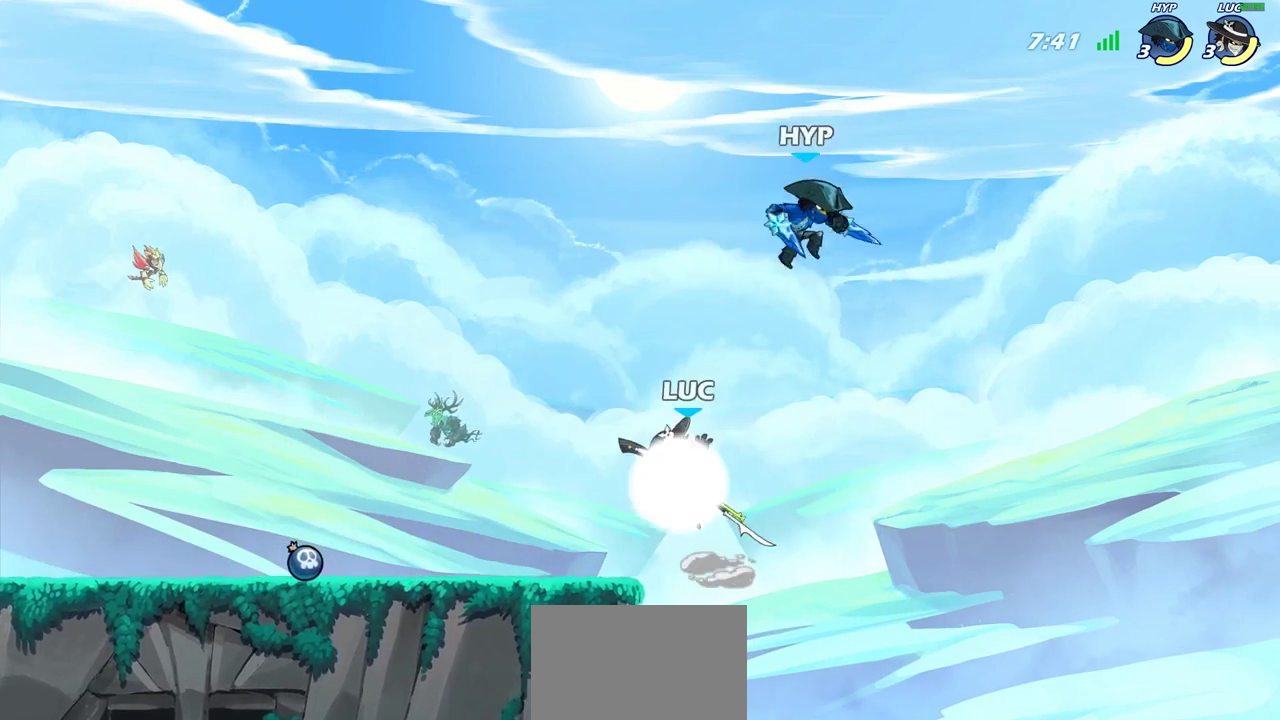
{"dt_ms": 700, "buttons": [], "left_stick": "up-left", "right_stick": "center", "events": [[350, "left_stick", "up-left"], [483, "CIRCLE", "down"], [567, "CIRCLE", "up"]]}
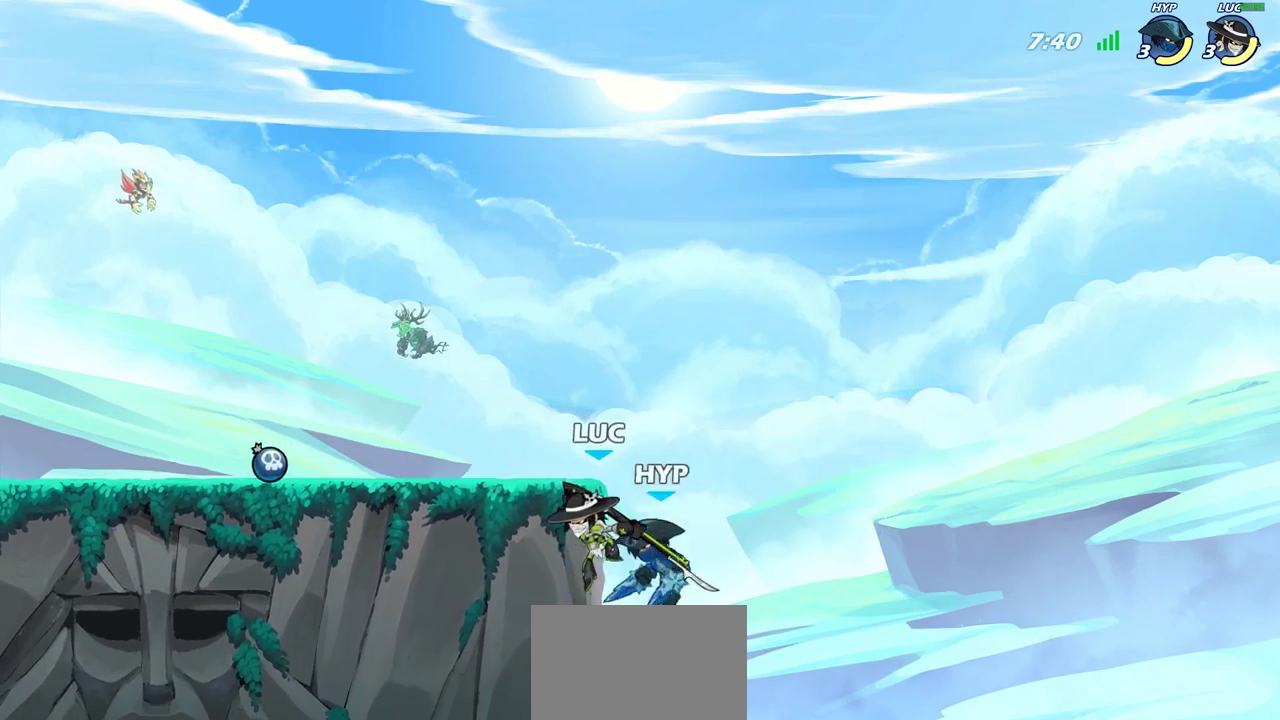
{"dt_ms": 500, "buttons": [], "left_stick": "up-left", "right_stick": "center", "events": []}
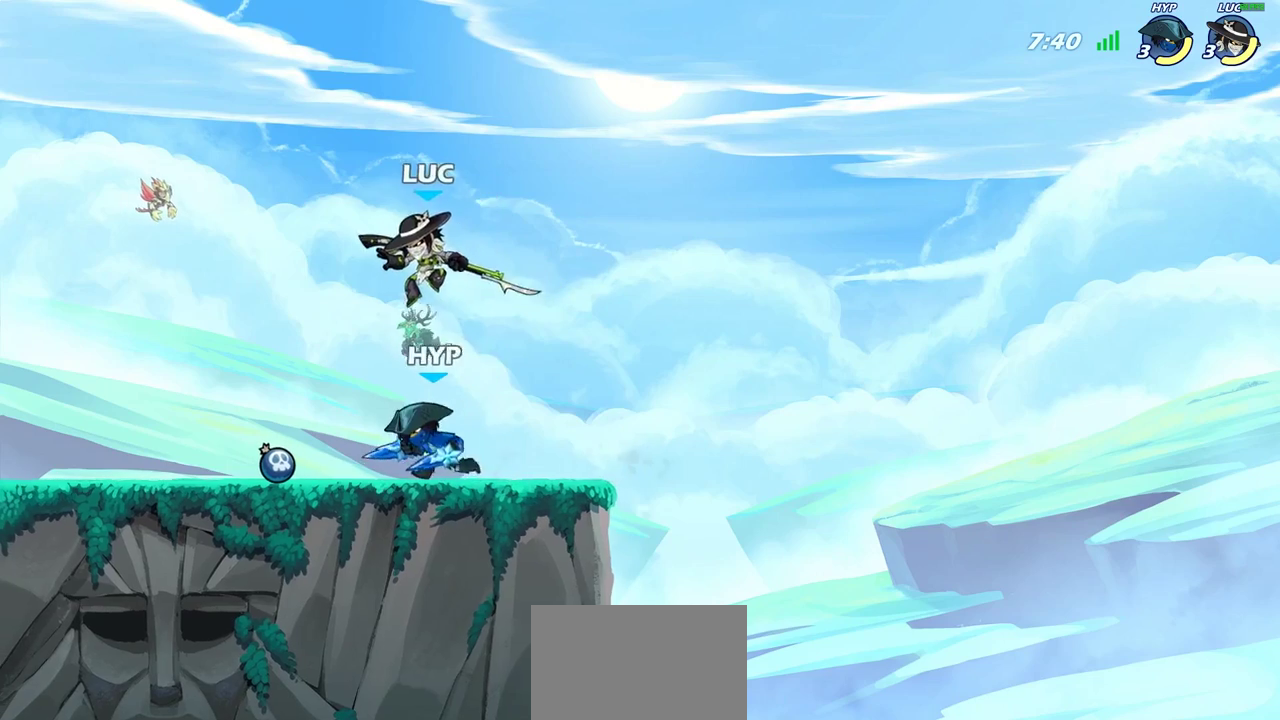
{"dt_ms": 300, "buttons": [], "left_stick": "center", "right_stick": "center", "events": [[67, "left_stick", "right"], [133, "SQUARE", "down"], [150, "left_stick", "center"], [183, "SQUARE", "up"]]}
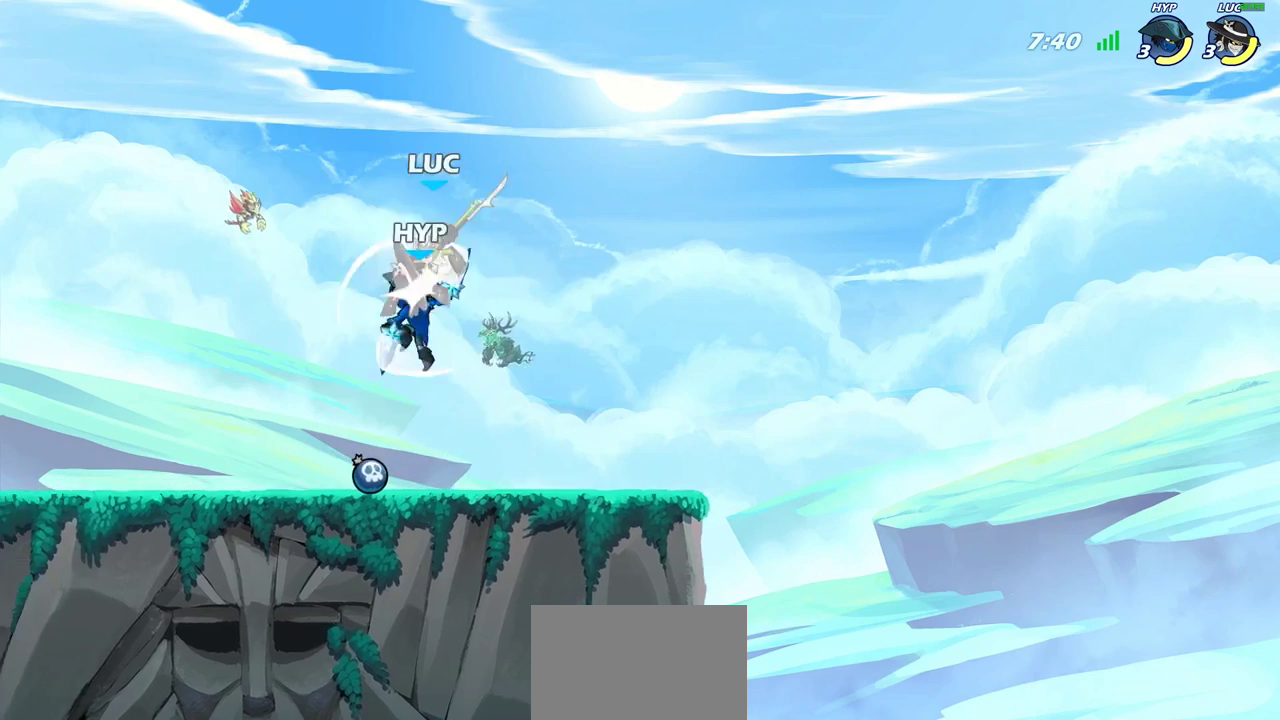
{"dt_ms": 700, "buttons": [], "left_stick": "center", "right_stick": "center", "events": [[400, "CROSS", "down"], [450, "left_stick", "down"], [483, "SQUARE", "down"], [500, "CROSS", "up"], [517, "right_stick", "down-left"], [583, "SQUARE", "up"], [583, "right_stick", "center"], [617, "left_stick", "center"]]}
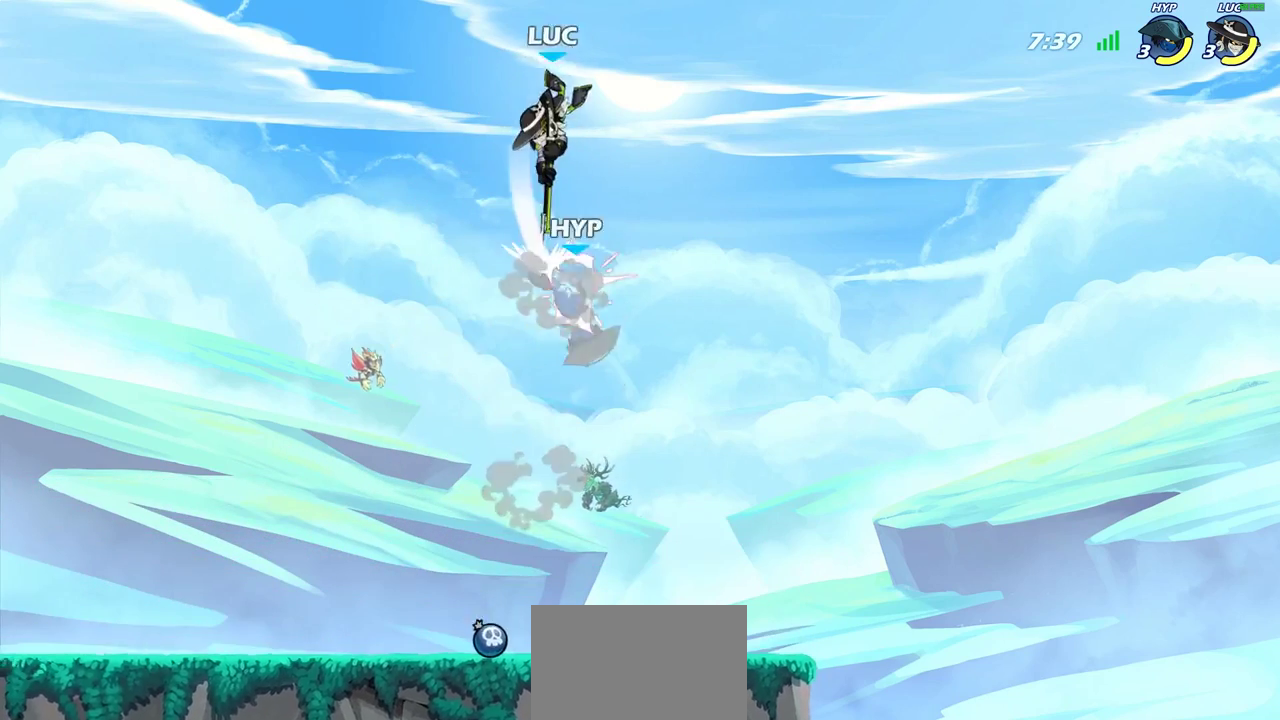
{"dt_ms": 500, "buttons": [], "left_stick": "down-left", "right_stick": "center", "events": [[67, "left_stick", "right"], [367, "left_stick", "down-left"]]}
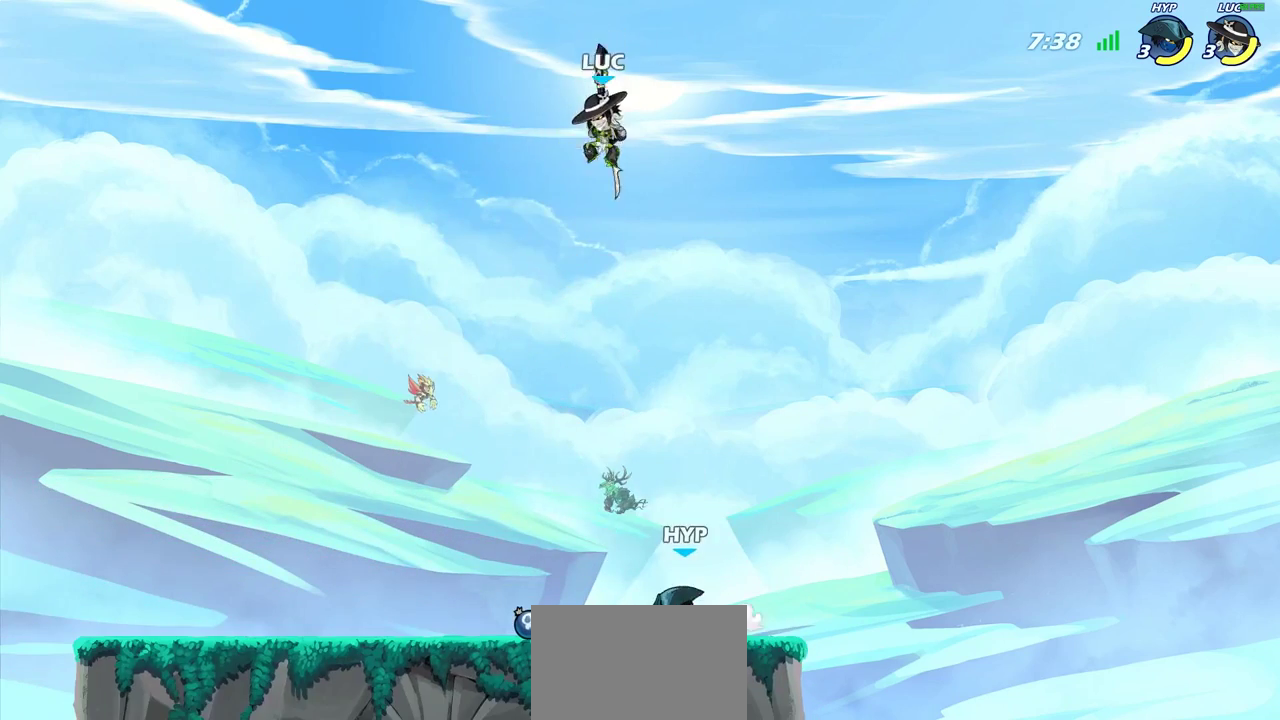
{"dt_ms": 300, "buttons": [], "left_stick": "center", "right_stick": "center", "events": [[117, "left_stick", "down"], [167, "left_stick", "center"]]}
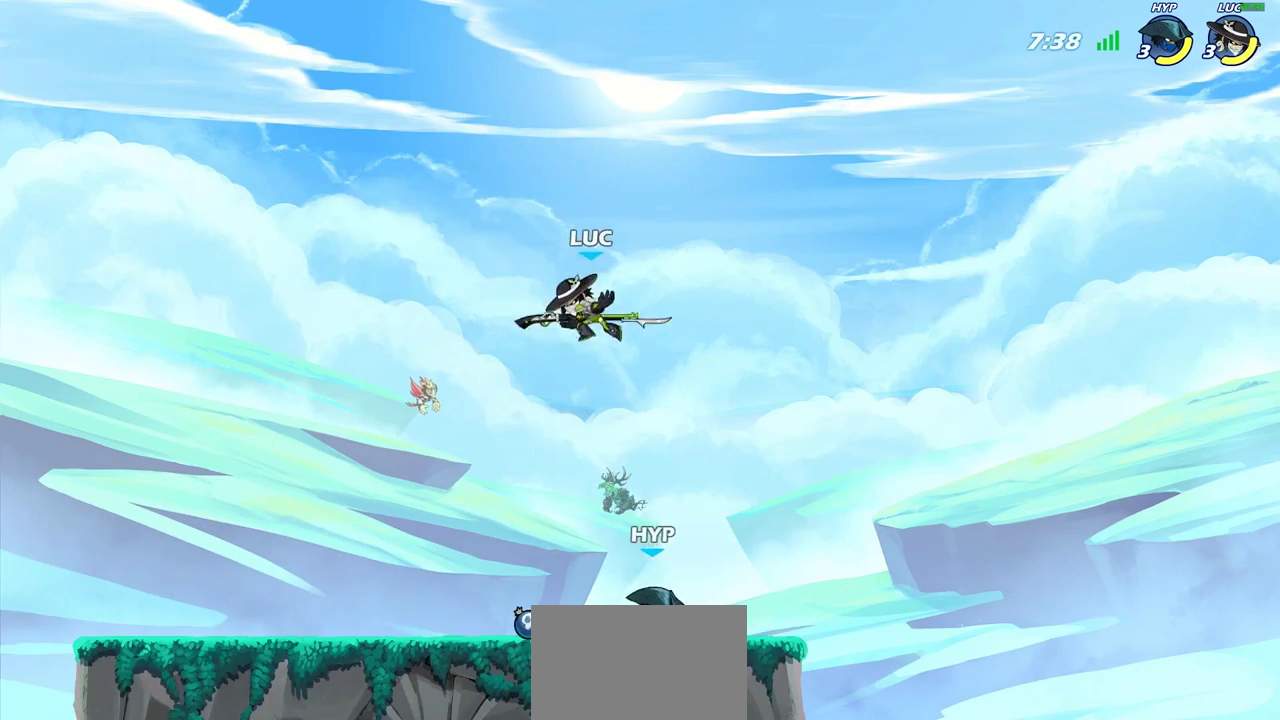
{"dt_ms": 800, "buttons": ["SQUARE"], "left_stick": "center", "right_stick": "center", "events": [[150, "left_stick", "right"], [700, "left_stick", "up-left"], [767, "left_stick", "center"], [783, "SQUARE", "down"]]}
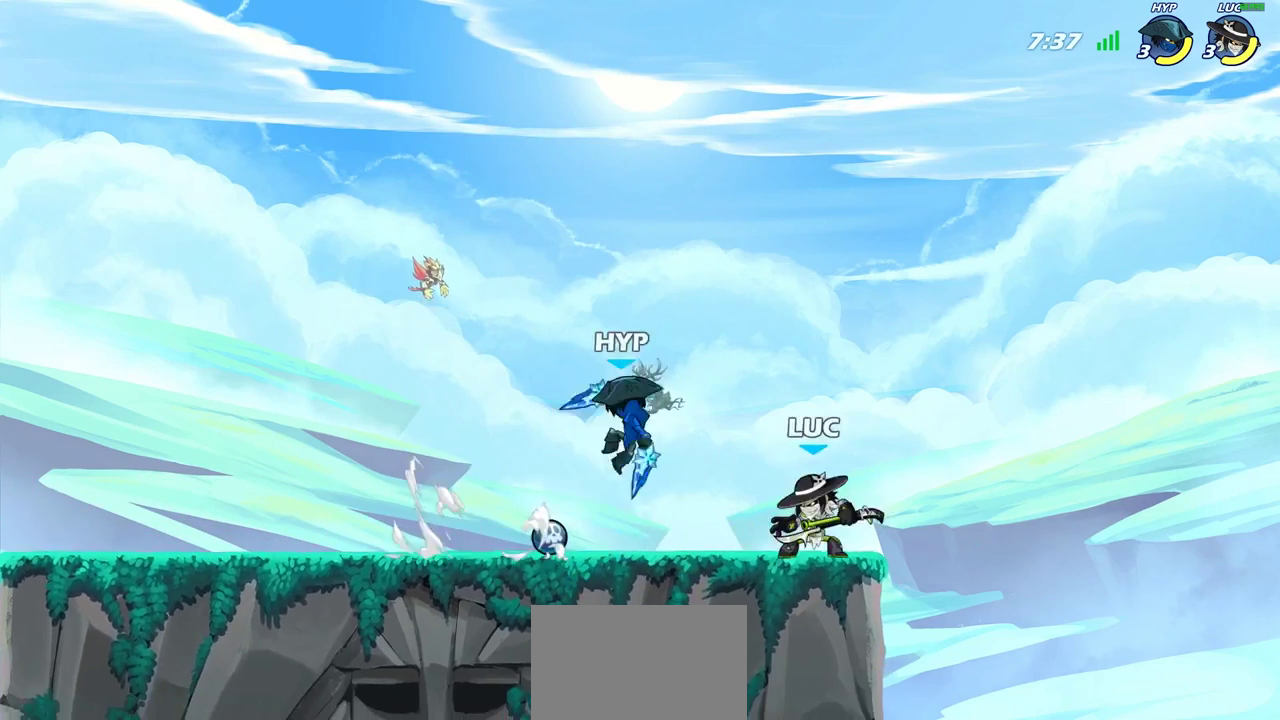
{"dt_ms": 400, "buttons": [], "left_stick": "center", "right_stick": "center", "events": [[50, "SQUARE", "up"], [150, "SQUARE", "down"], [250, "SQUARE", "up"]]}
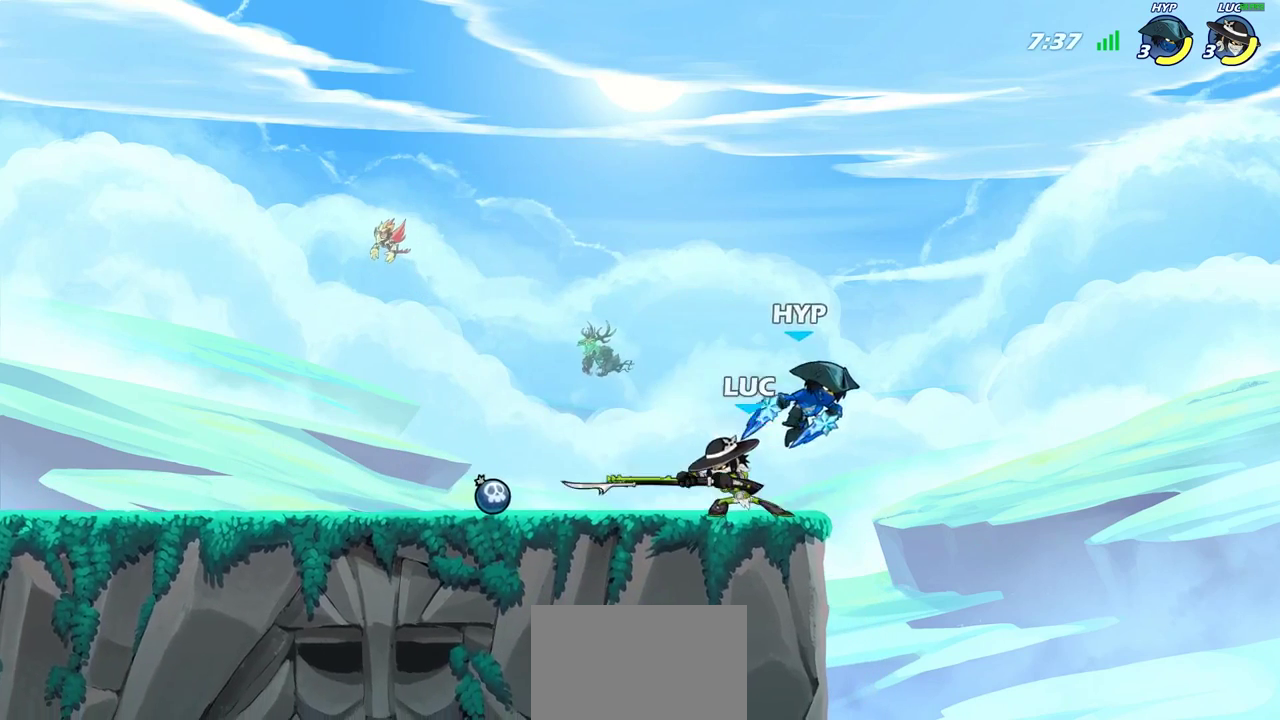
{"dt_ms": 300, "buttons": ["CROSS"], "left_stick": "up-left", "right_stick": "center", "events": [[183, "left_stick", "up-left"], [200, "CROSS", "down"]]}
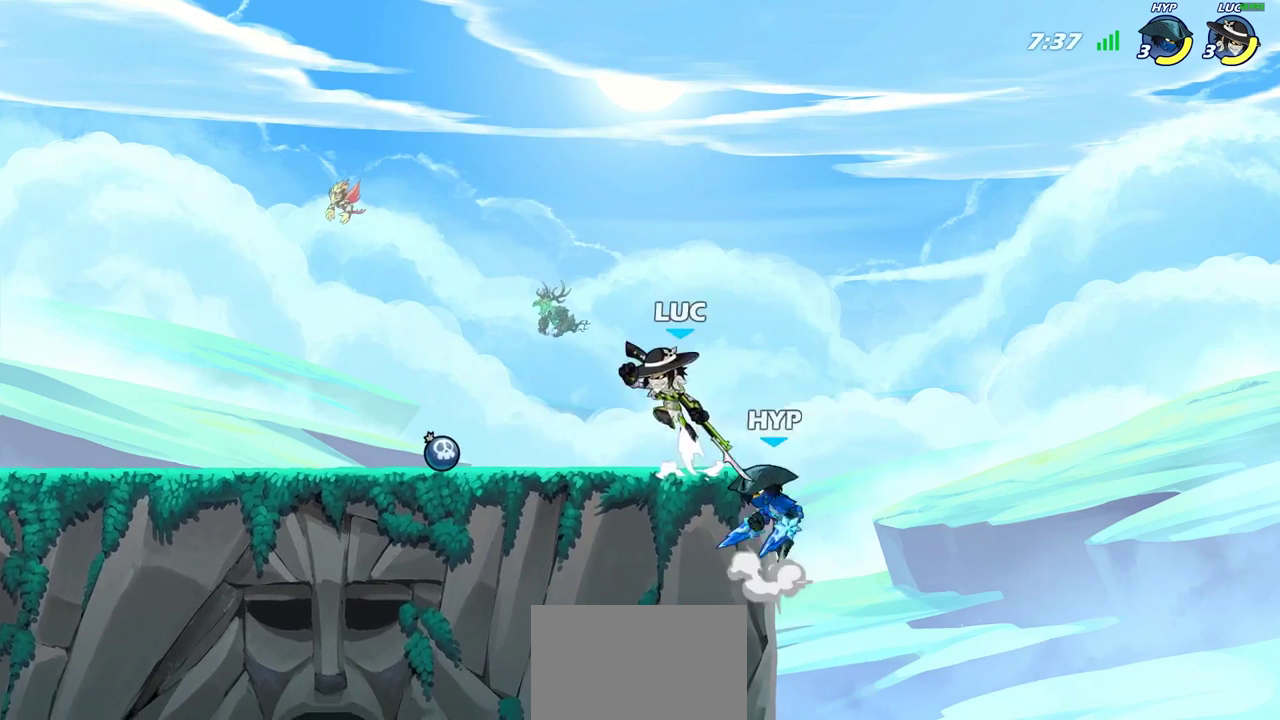
{"dt_ms": 800, "buttons": [], "left_stick": "left", "right_stick": "center", "events": [[33, "R2", "down"], [67, "CROSS", "up"], [217, "R2", "up"], [267, "left_stick", "right"], [333, "SQUARE", "down"], [400, "SQUARE", "up"], [433, "left_stick", "up"], [483, "left_stick", "up-left"], [550, "left_stick", "left"]]}
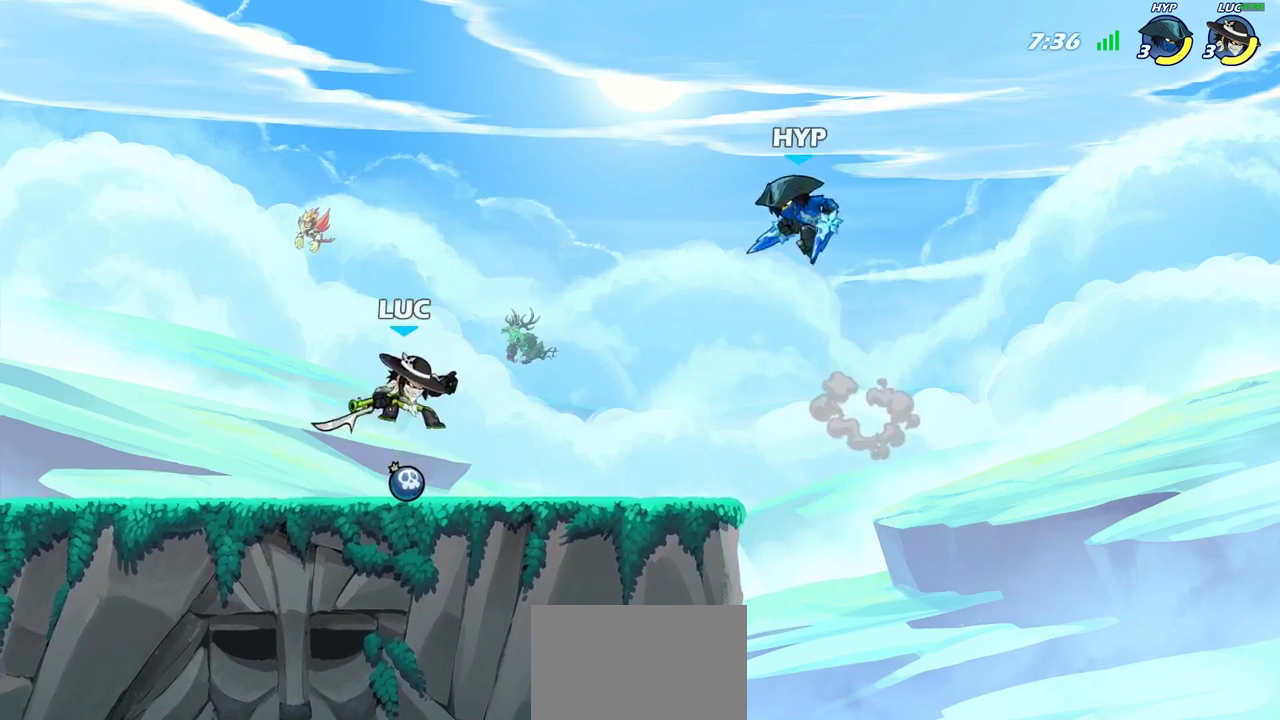
{"dt_ms": 400, "buttons": [], "left_stick": "center", "right_stick": "center", "events": [[167, "left_stick", "up-right"], [250, "left_stick", "center"], [267, "CIRCLE", "down"], [333, "CIRCLE", "up"]]}
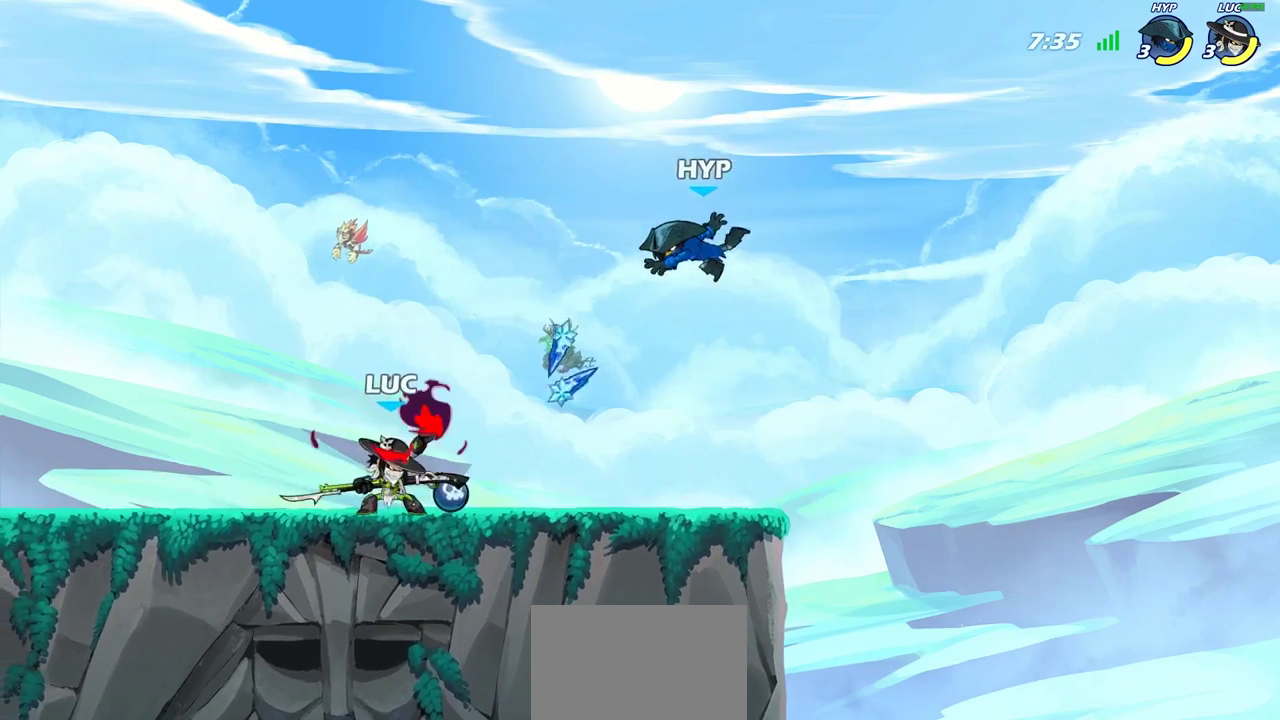
{"dt_ms": 400, "buttons": [], "left_stick": "center", "right_stick": "center", "events": []}
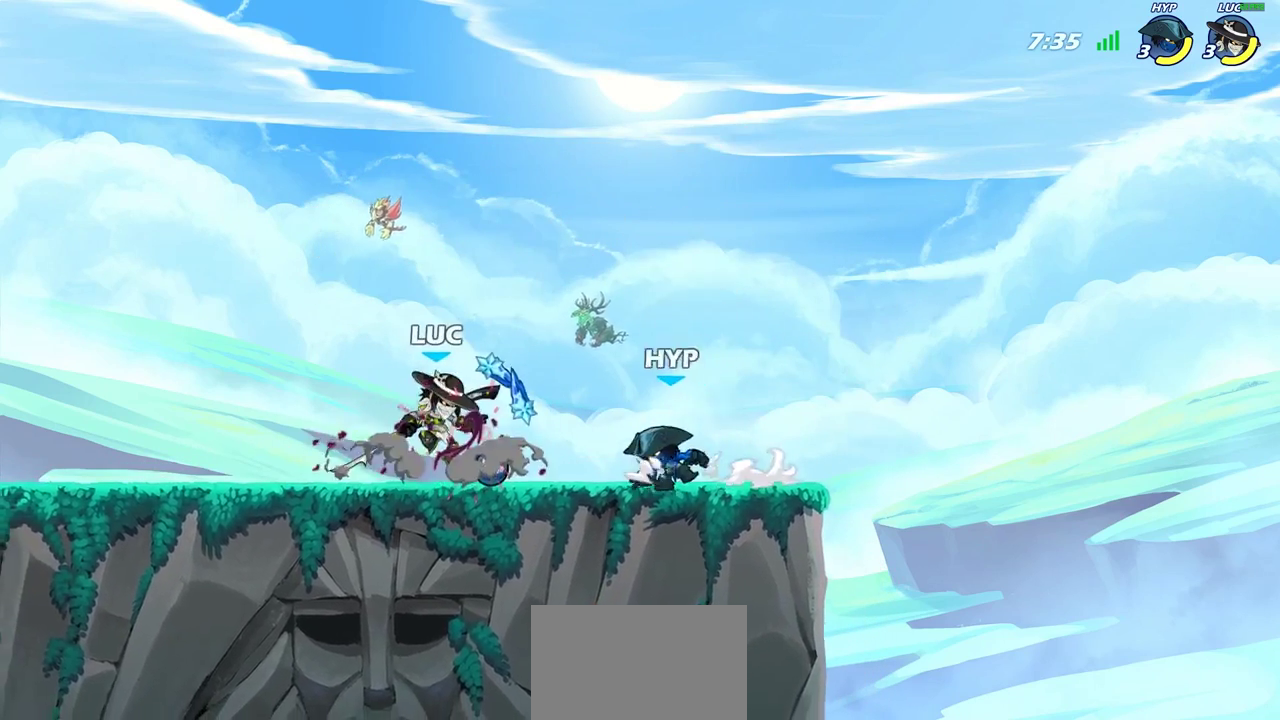
{"dt_ms": 700, "buttons": ["CROSS"], "left_stick": "right", "right_stick": "center", "events": [[83, "SQUARE", "down"], [150, "SQUARE", "up"], [233, "SQUARE", "down"], [333, "SQUARE", "up"], [600, "left_stick", "right"], [700, "CROSS", "down"]]}
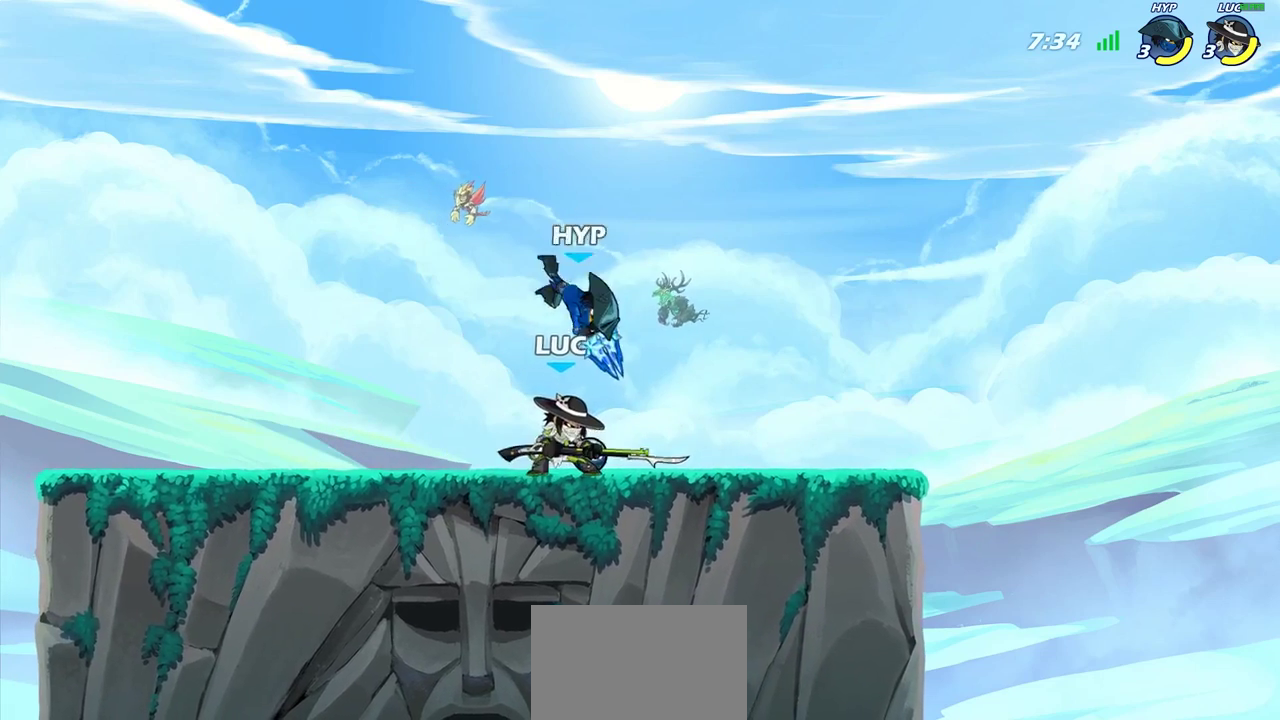
{"dt_ms": 400, "buttons": [], "left_stick": "down", "right_stick": "center"}
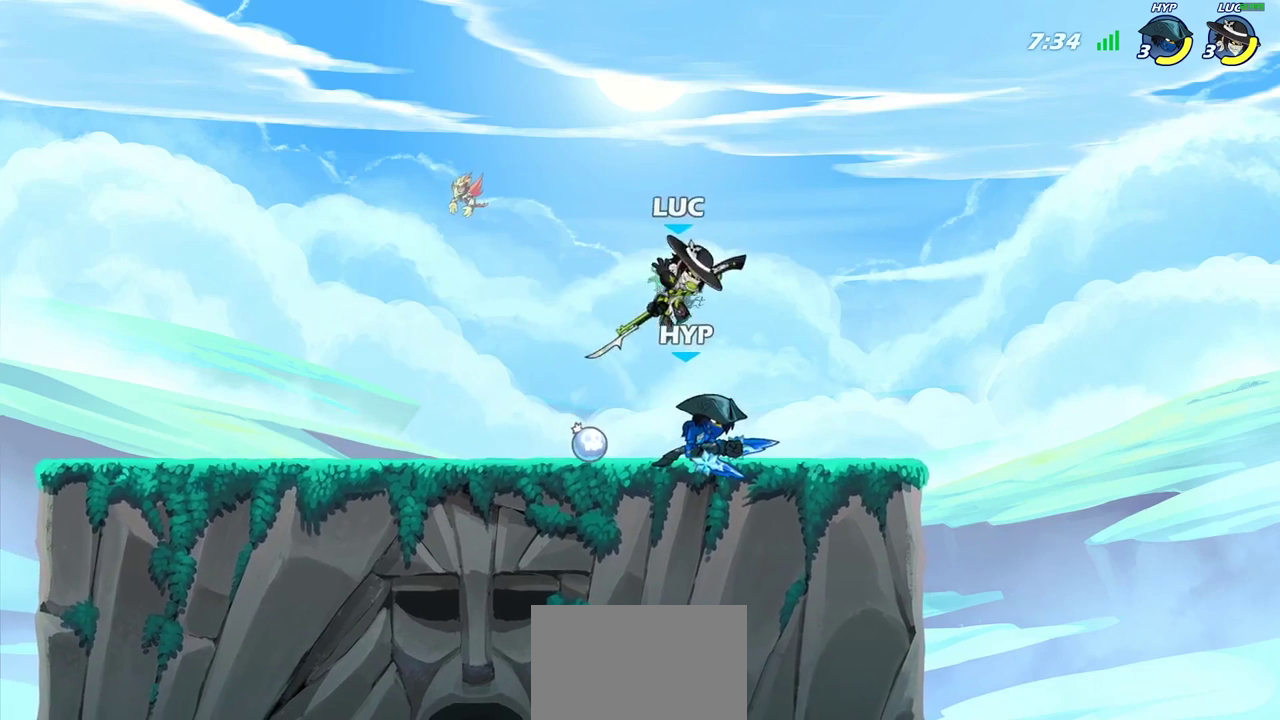
{"dt_ms": 400, "buttons": [], "left_stick": "right", "right_stick": "center"}